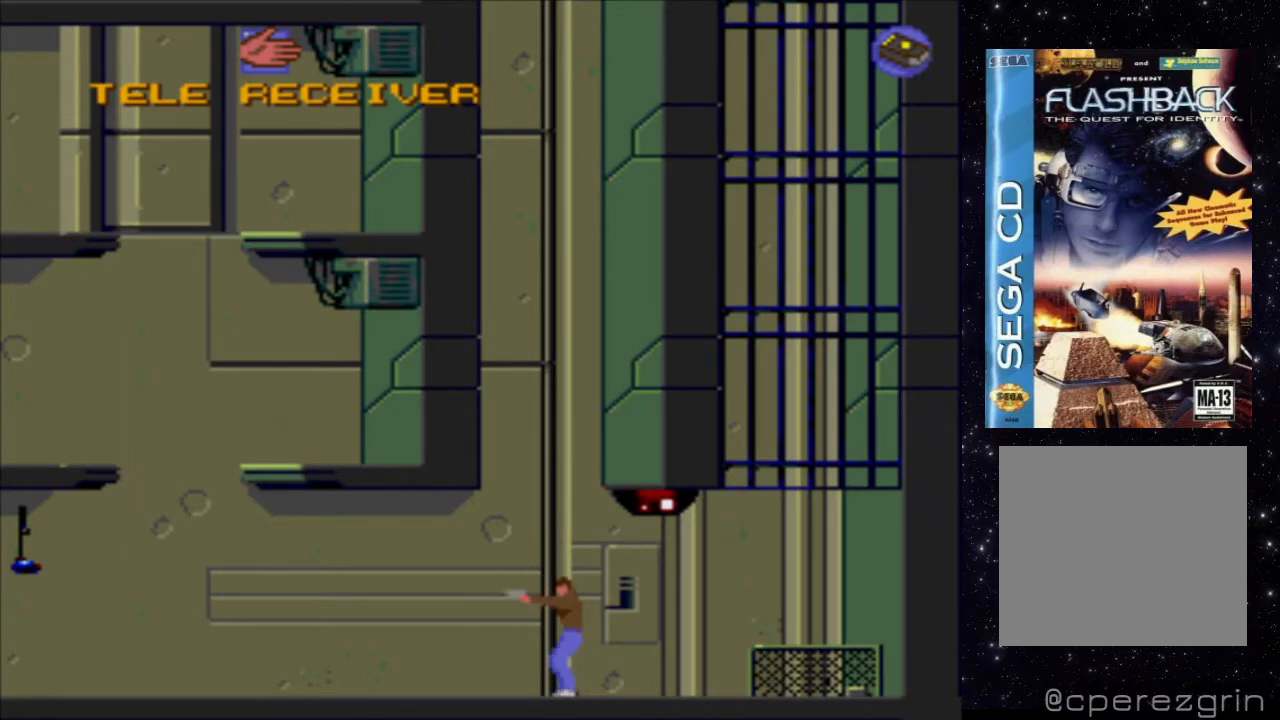
Gameplay with a controller (Xbox layout); each line is a JSON object with the inputs held at the frame after it. "events" lists button and stick changes between this image and that frame as [ms after this image, input, new state], when the widget could be followed in between. Not read: L3 R3 left_stick right_stick.
{"buttons": [], "events": []}
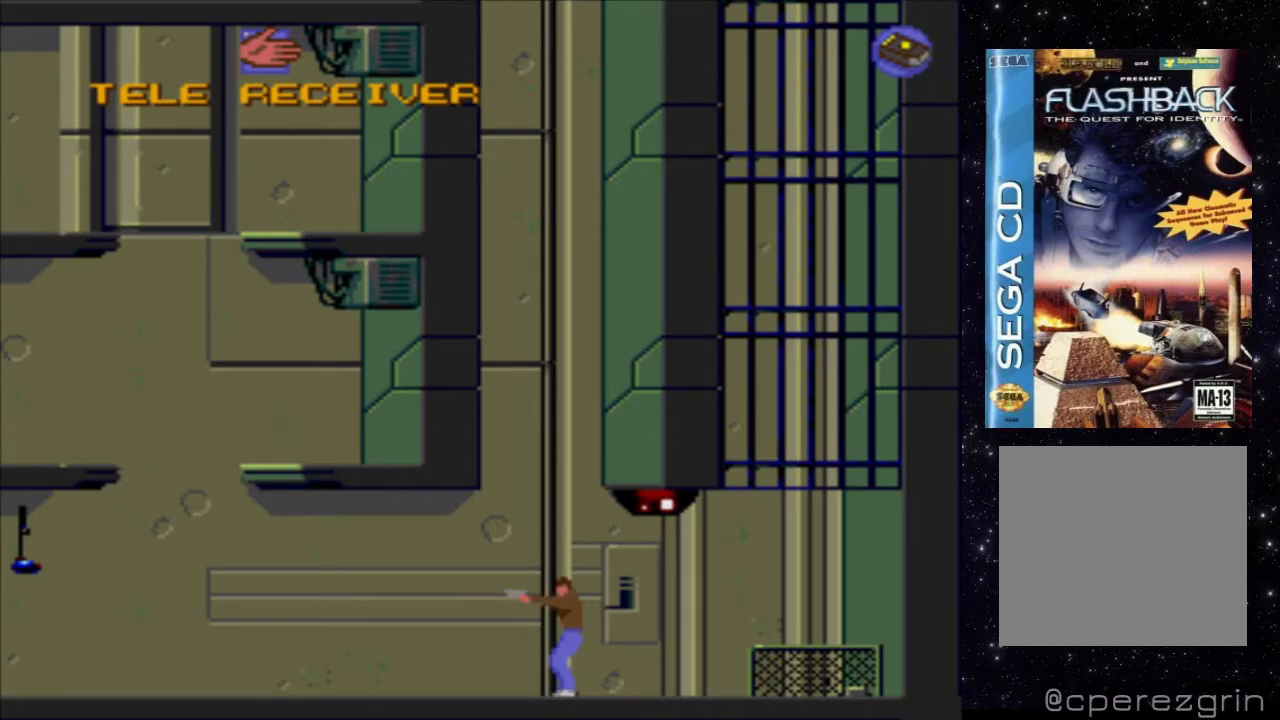
{"buttons": [], "events": [[20, "DPAD_LEFT", "down"], [320, "DPAD_LEFT", "up"]]}
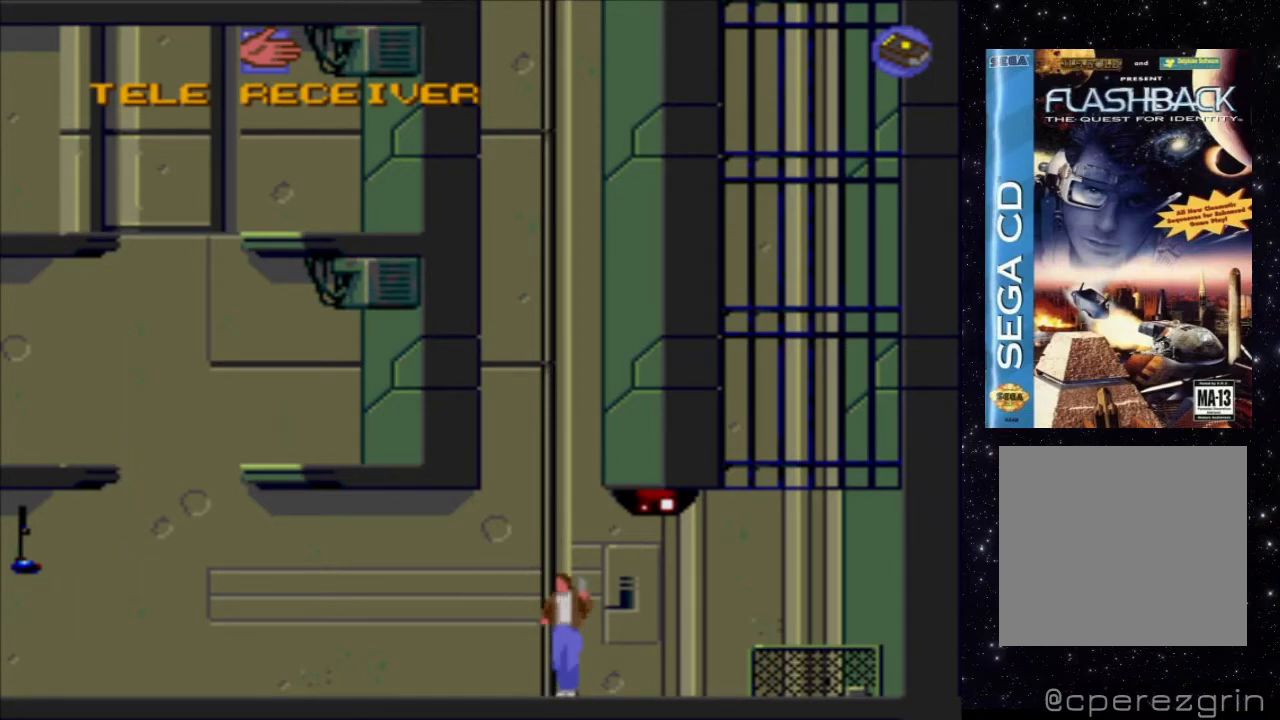
{"buttons": ["DPAD_LEFT"], "events": [[180, "DPAD_DOWN", "down"], [340, "DPAD_DOWN", "up"], [480, "DPAD_LEFT", "down"]]}
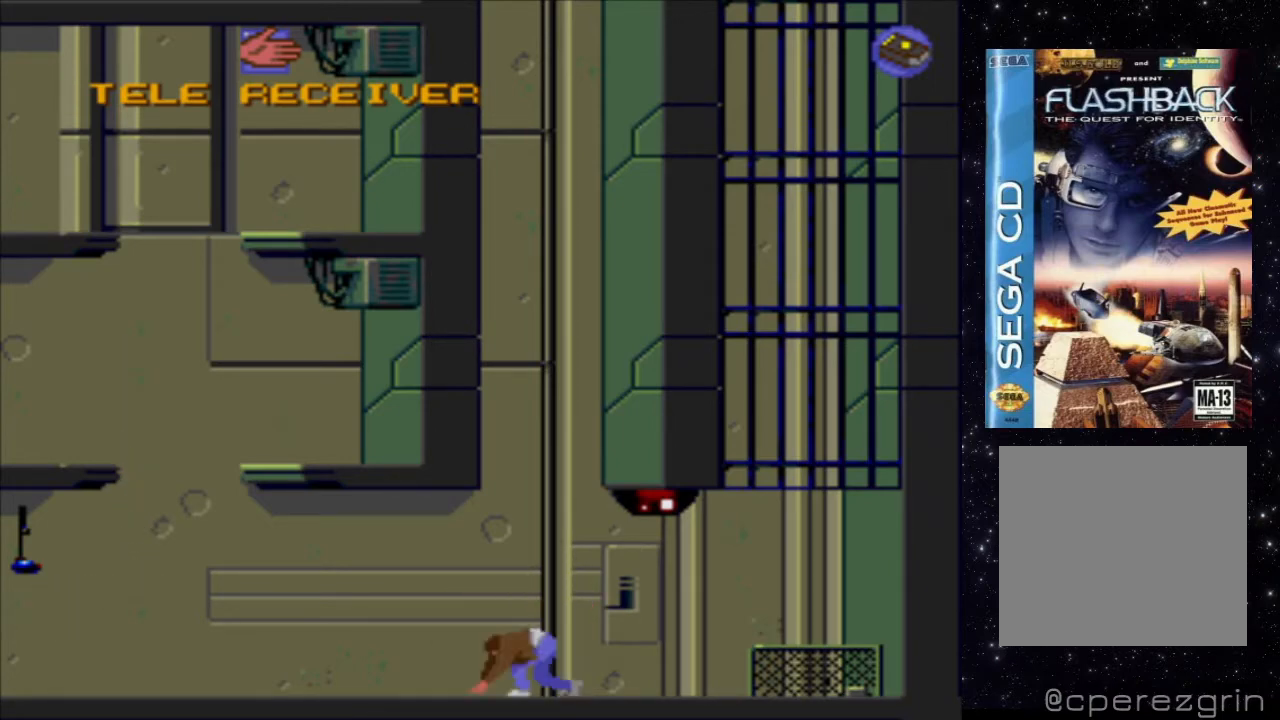
{"buttons": ["DPAD_LEFT"], "events": []}
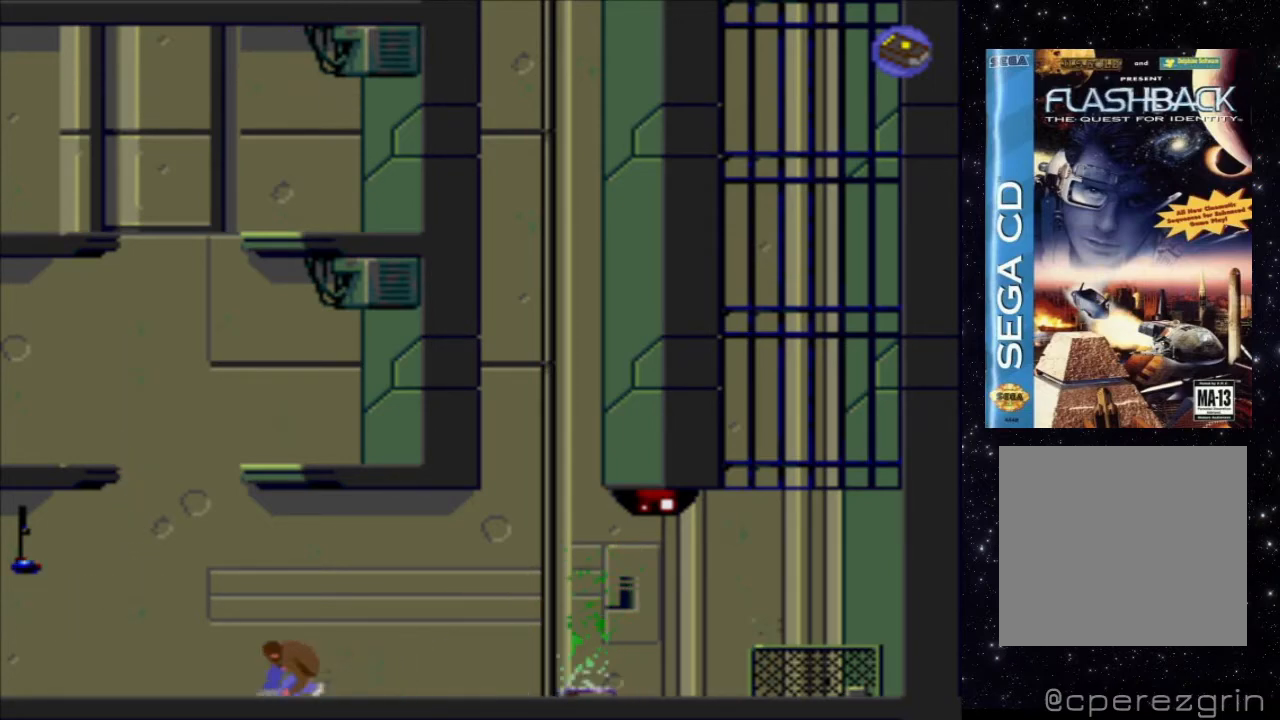
{"buttons": ["DPAD_LEFT"], "events": [[20, "DPAD_LEFT", "up"], [340, "DPAD_LEFT", "down"]]}
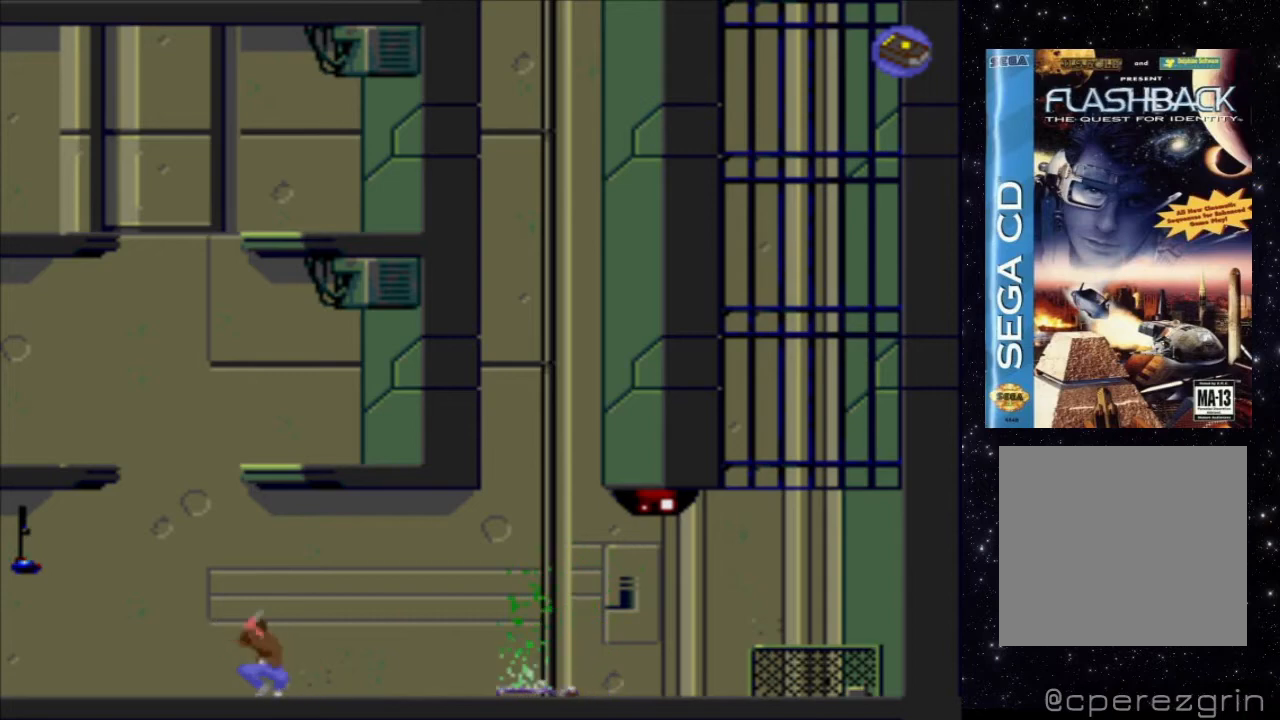
{"buttons": ["DPAD_LEFT"], "events": []}
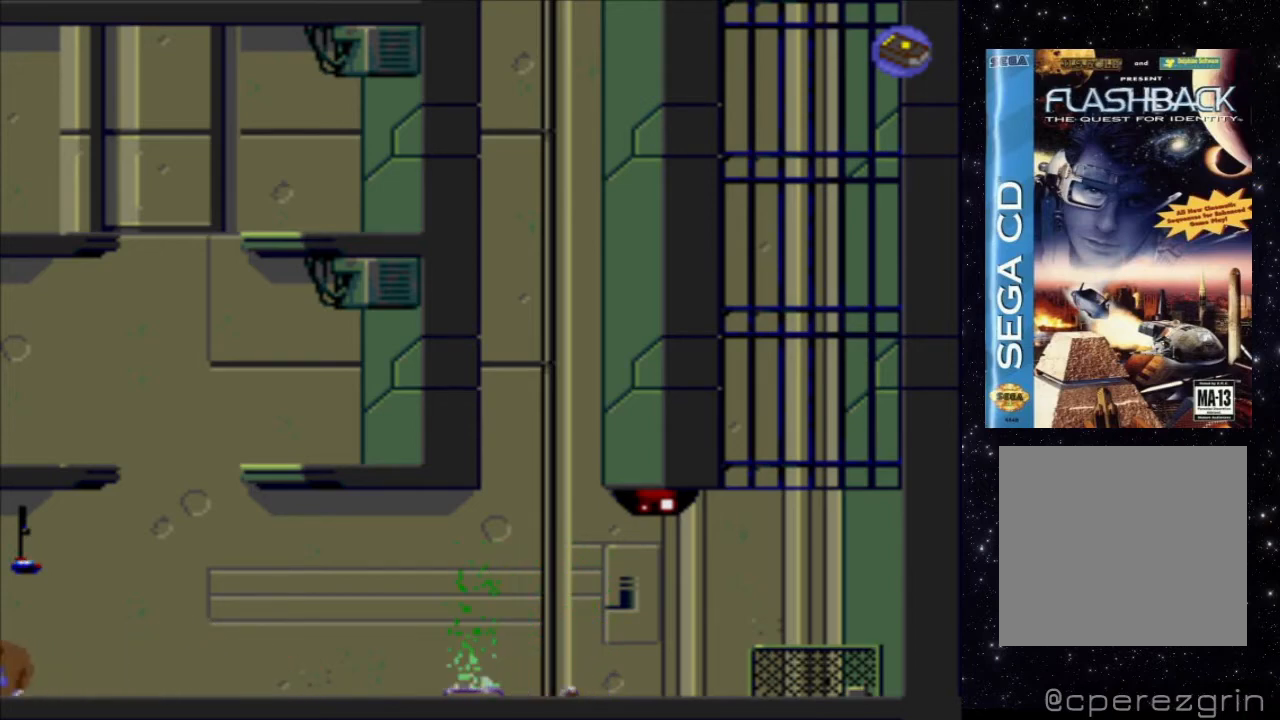
{"buttons": [], "events": [[40, "DPAD_LEFT", "up"]]}
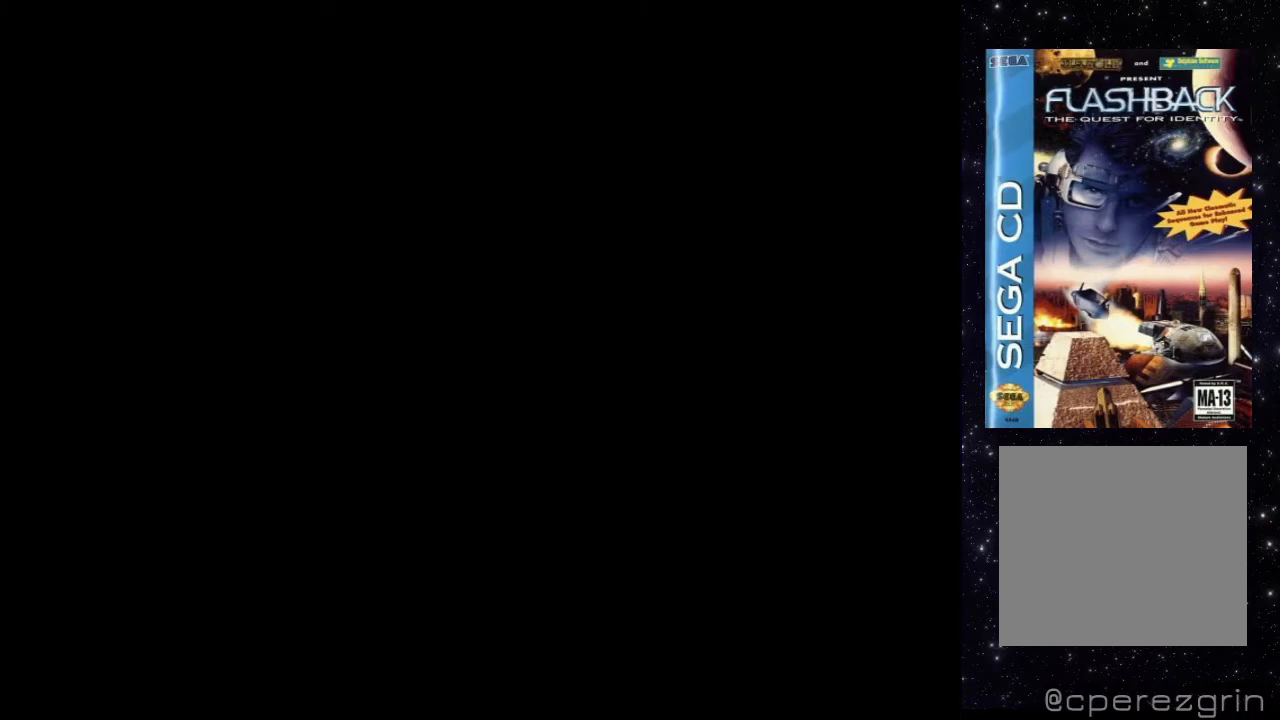
{"buttons": [], "events": []}
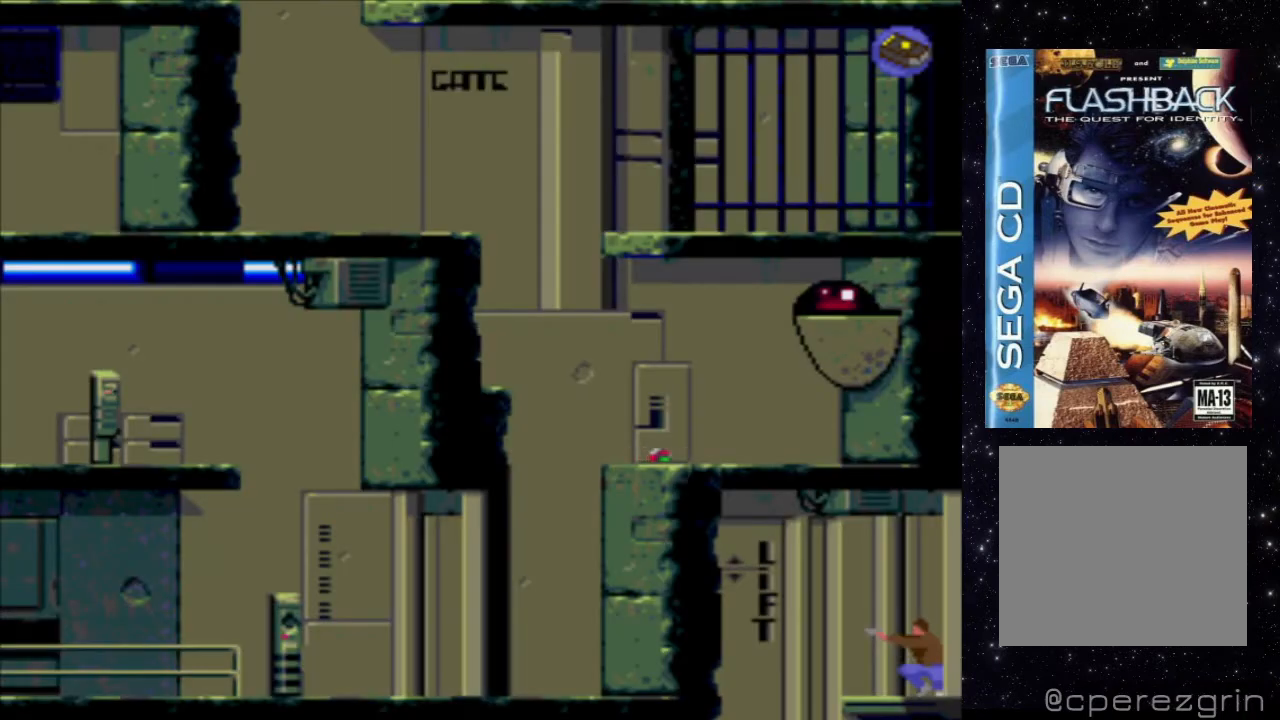
{"buttons": ["DPAD_LEFT"], "events": [[320, "DPAD_LEFT", "down"]]}
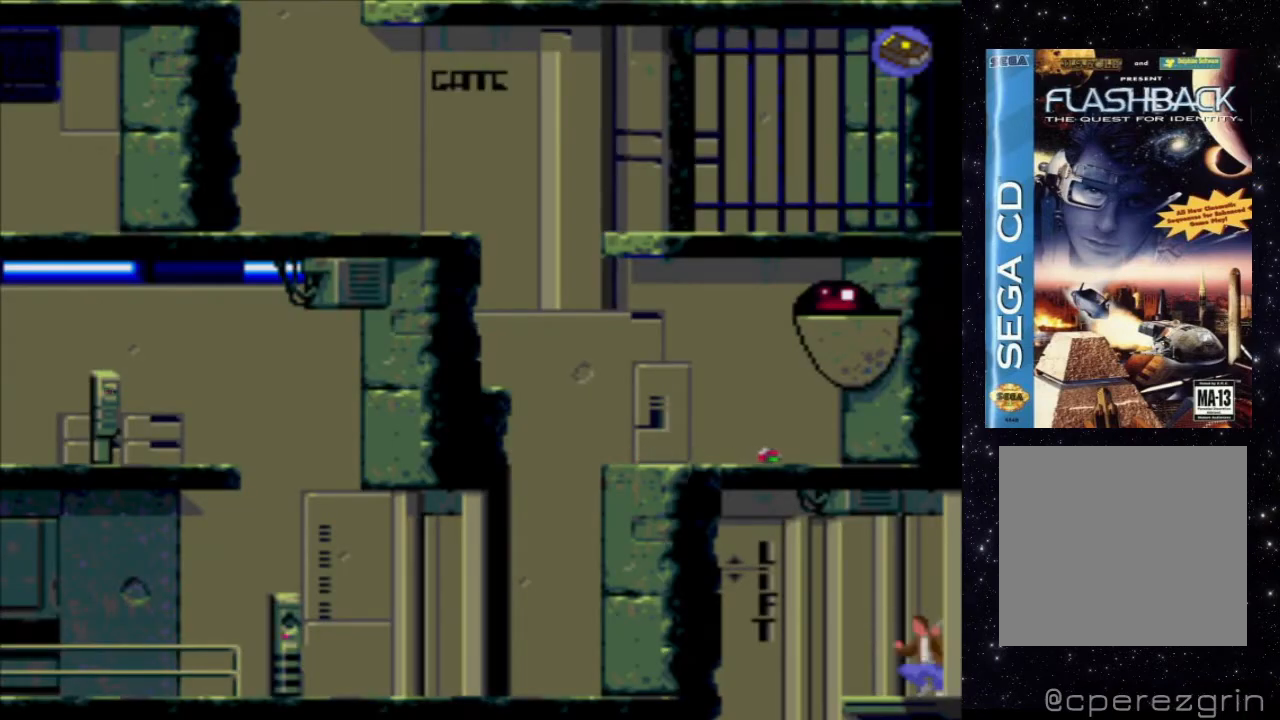
{"buttons": [], "events": [[240, "DPAD_LEFT", "up"]]}
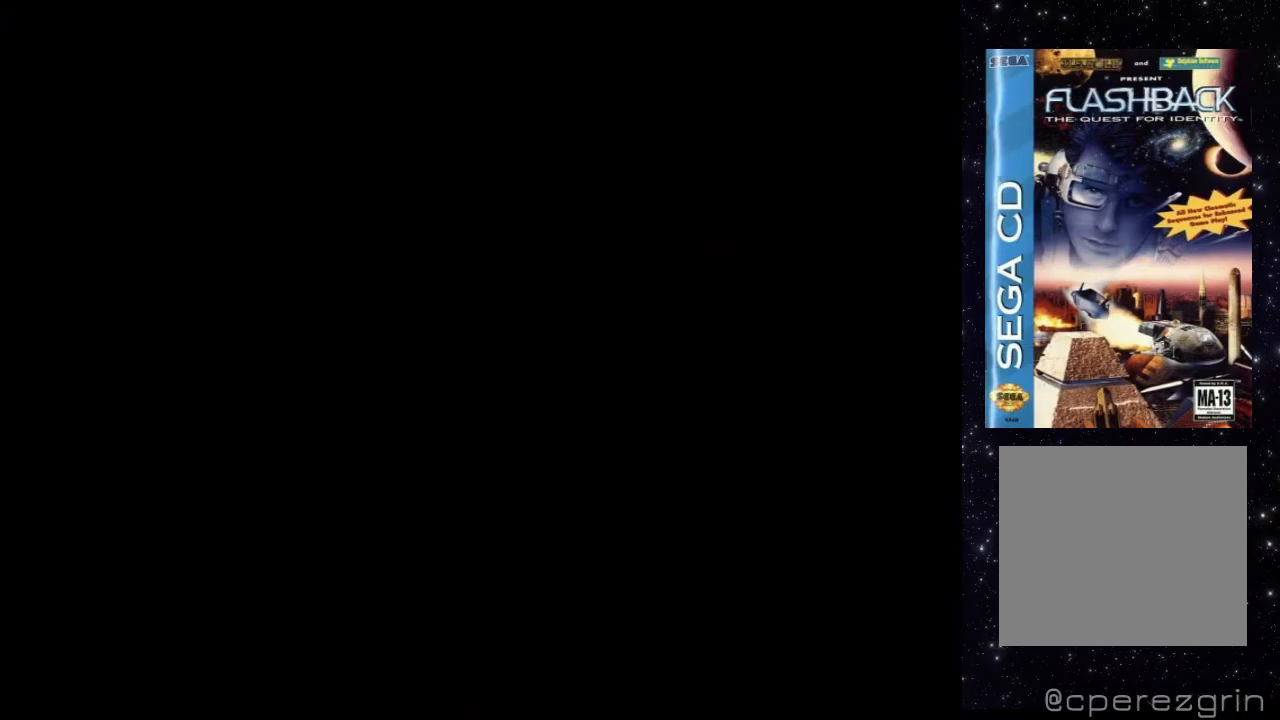
{"buttons": [], "events": []}
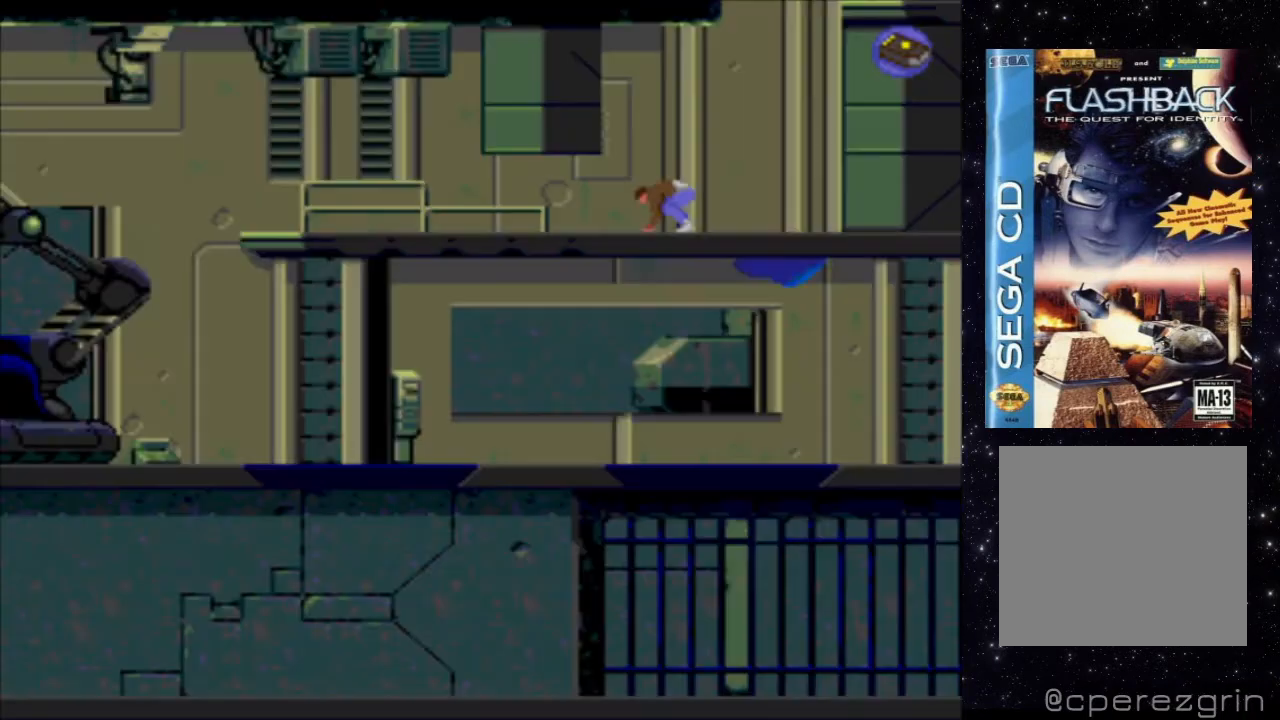
{"buttons": [], "events": []}
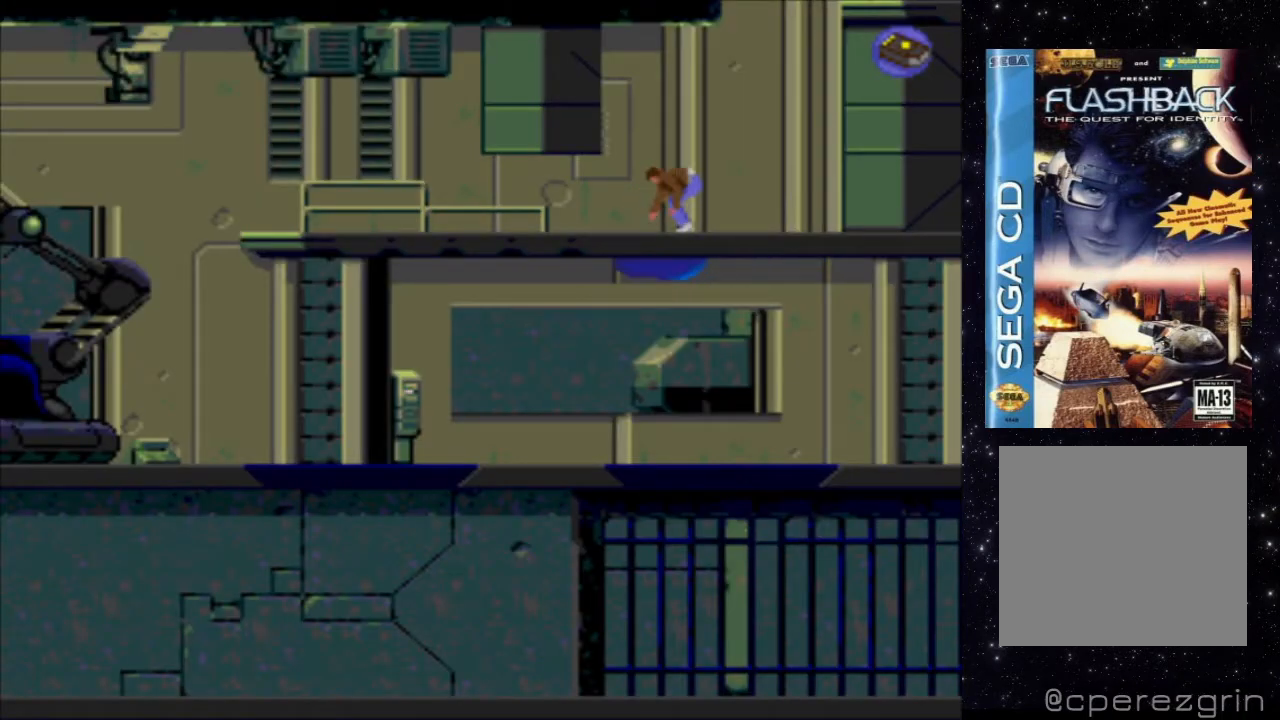
{"buttons": [], "events": []}
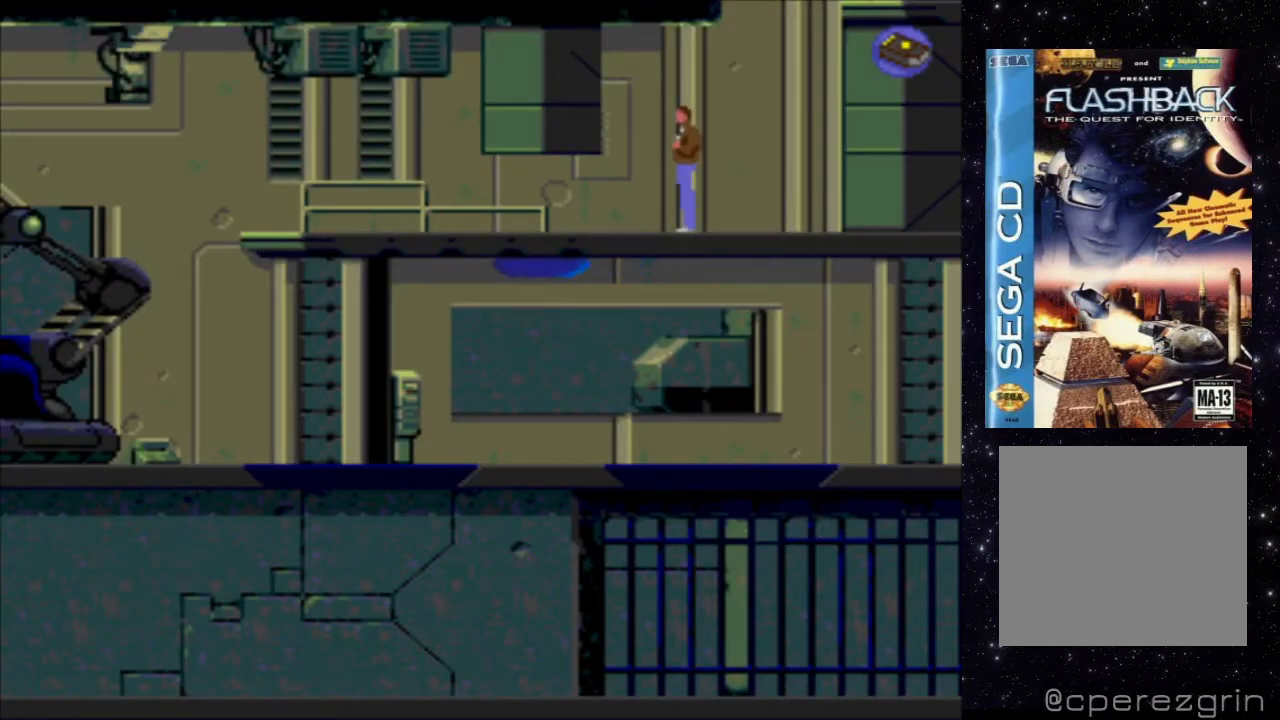
{"buttons": ["DPAD_LEFT"], "events": [[280, "DPAD_LEFT", "down"]]}
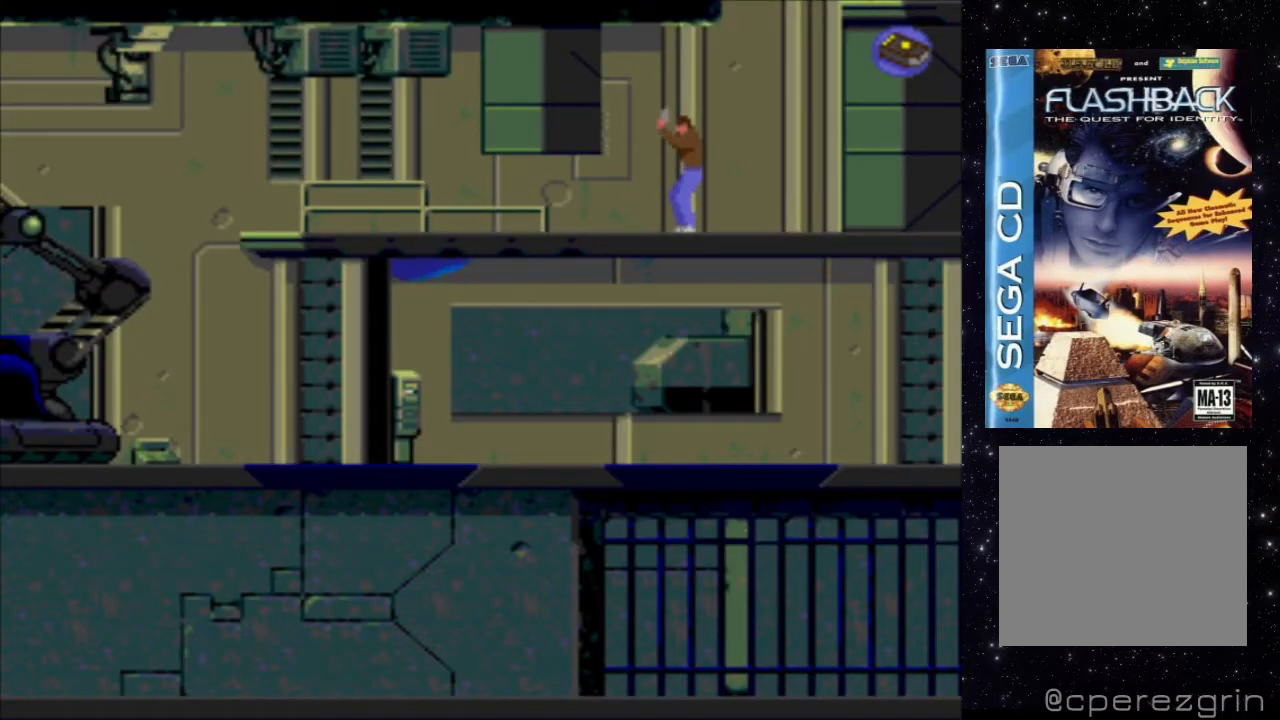
{"buttons": [], "events": [[120, "DPAD_LEFT", "up"]]}
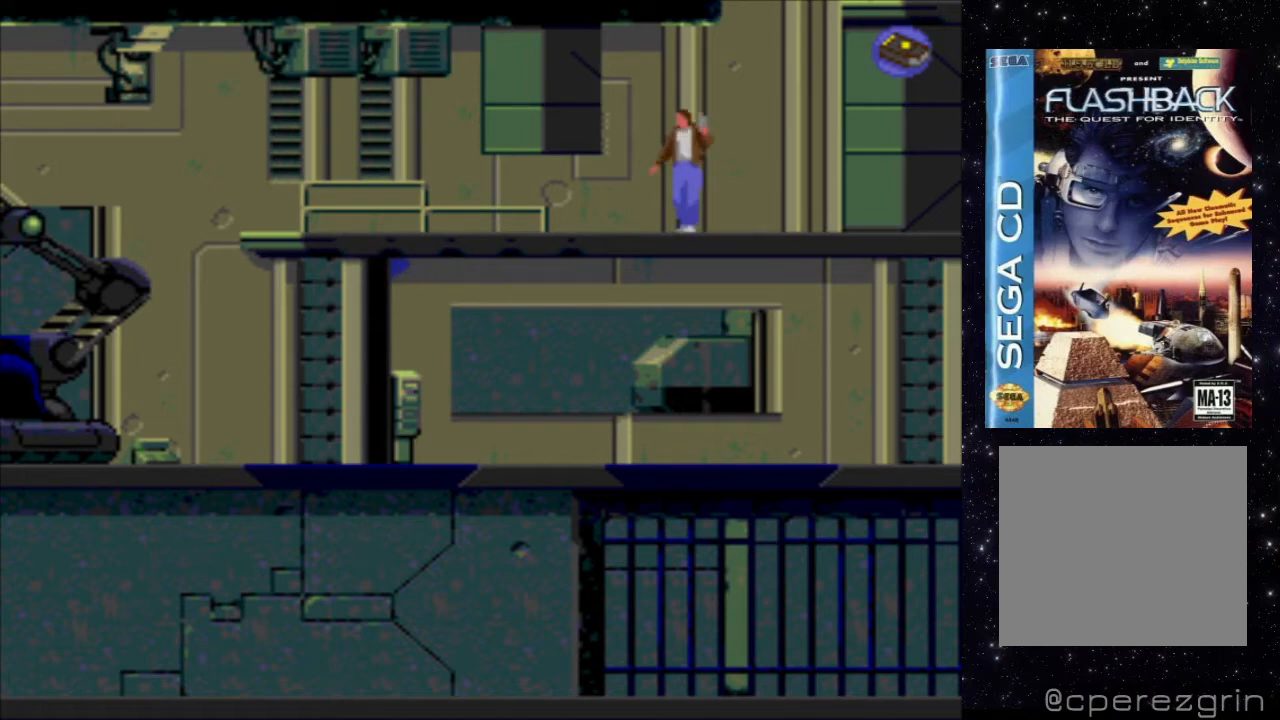
{"buttons": [], "events": [[240, "B", "down"], [460, "B", "up"]]}
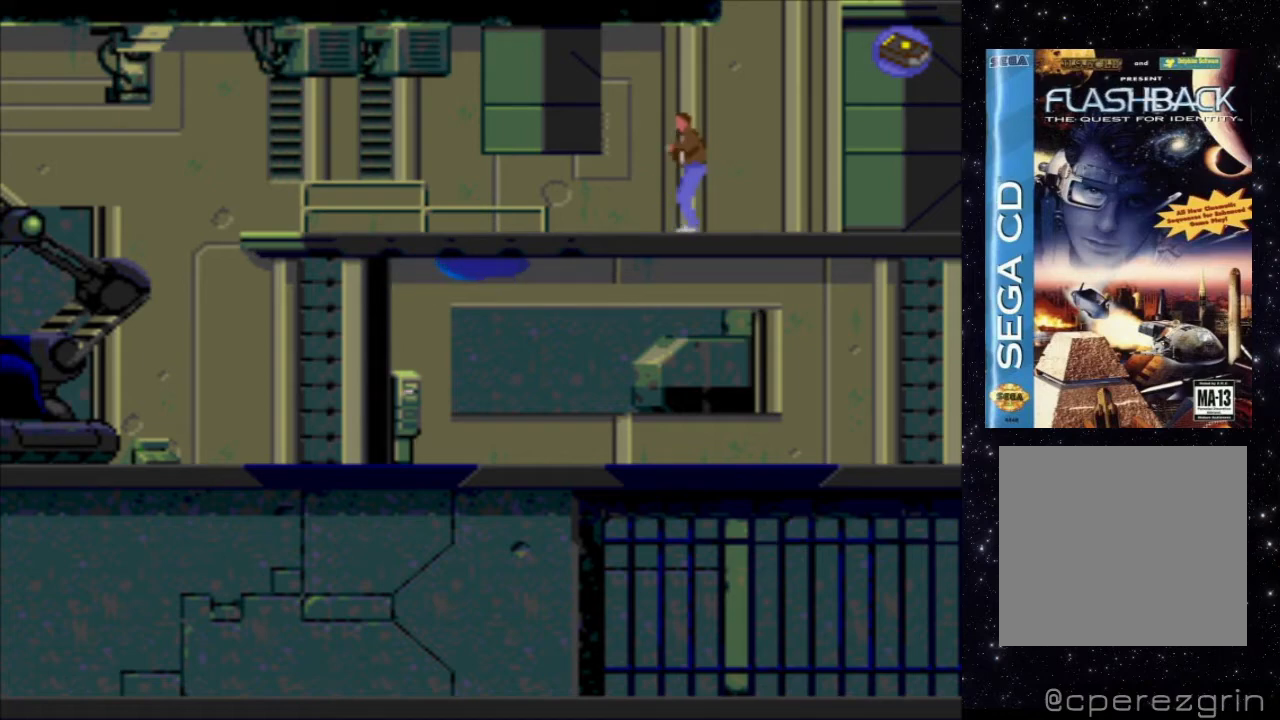
{"buttons": ["DPAD_LEFT"], "events": [[500, "DPAD_LEFT", "down"]]}
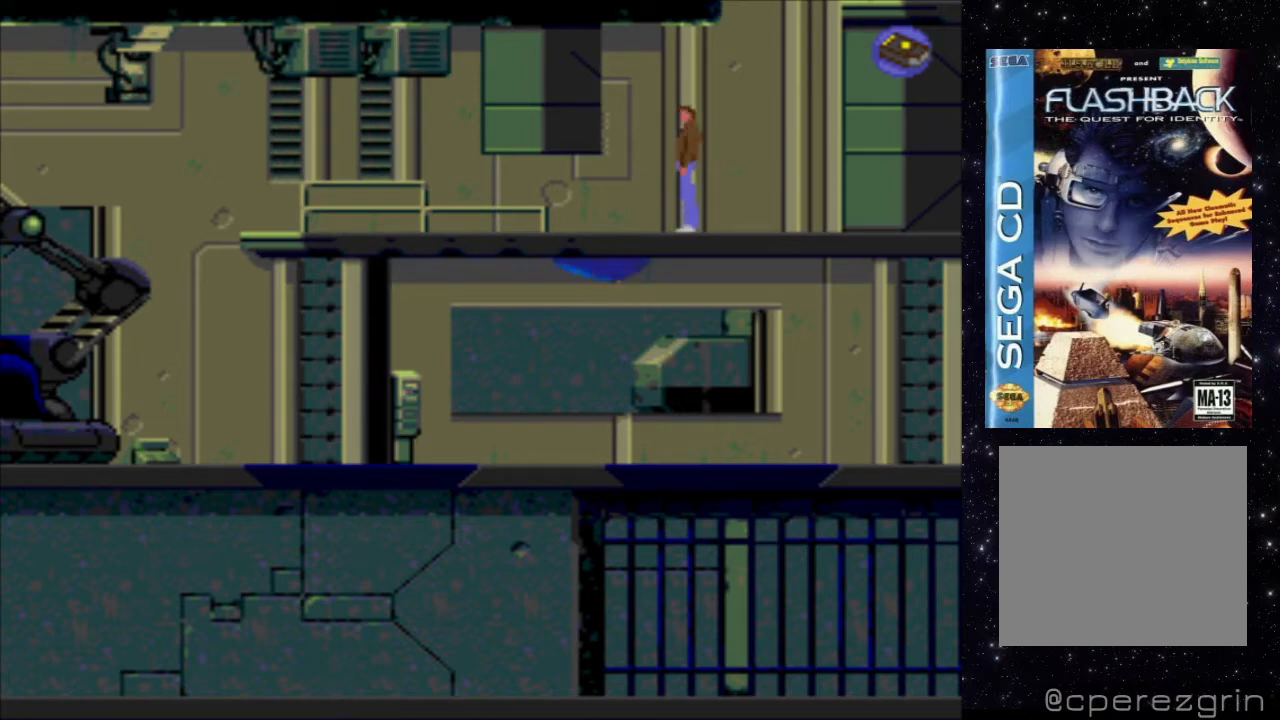
{"buttons": [], "events": [[320, "DPAD_LEFT", "up"]]}
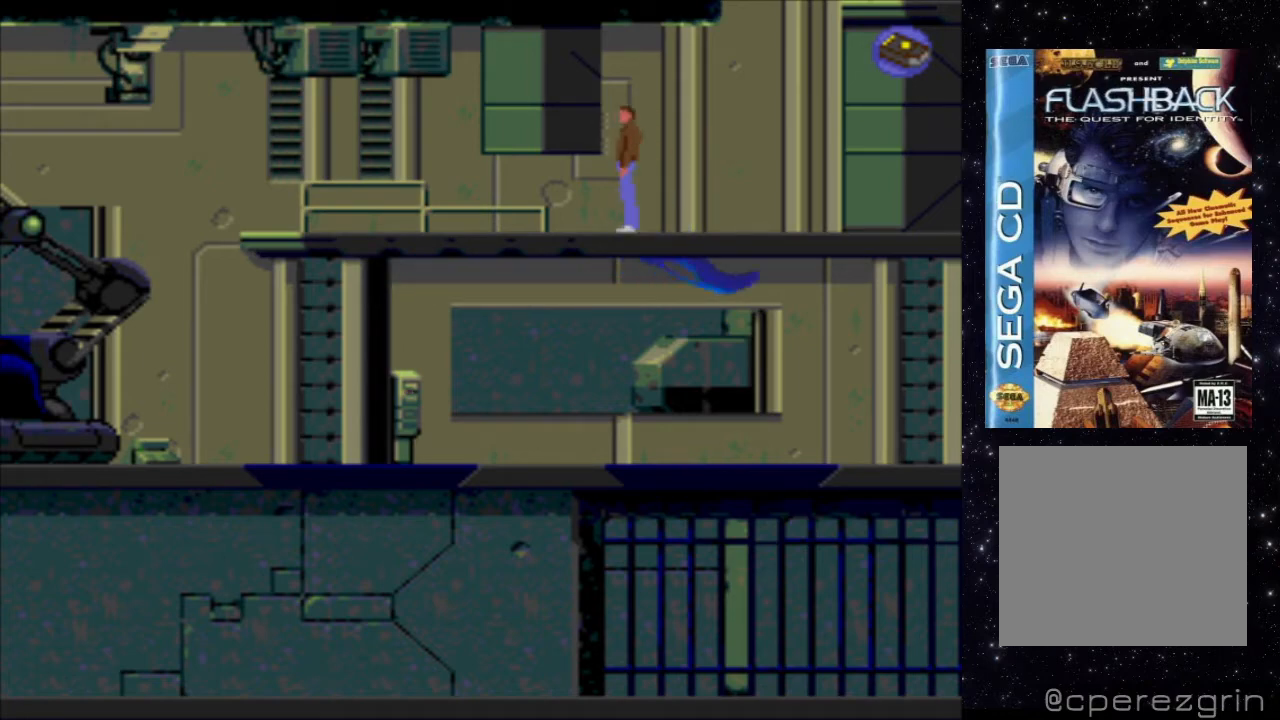
{"buttons": ["DPAD_LEFT"], "events": [[60, "DPAD_DOWN", "down"], [380, "DPAD_DOWN", "up"], [420, "DPAD_LEFT", "down"]]}
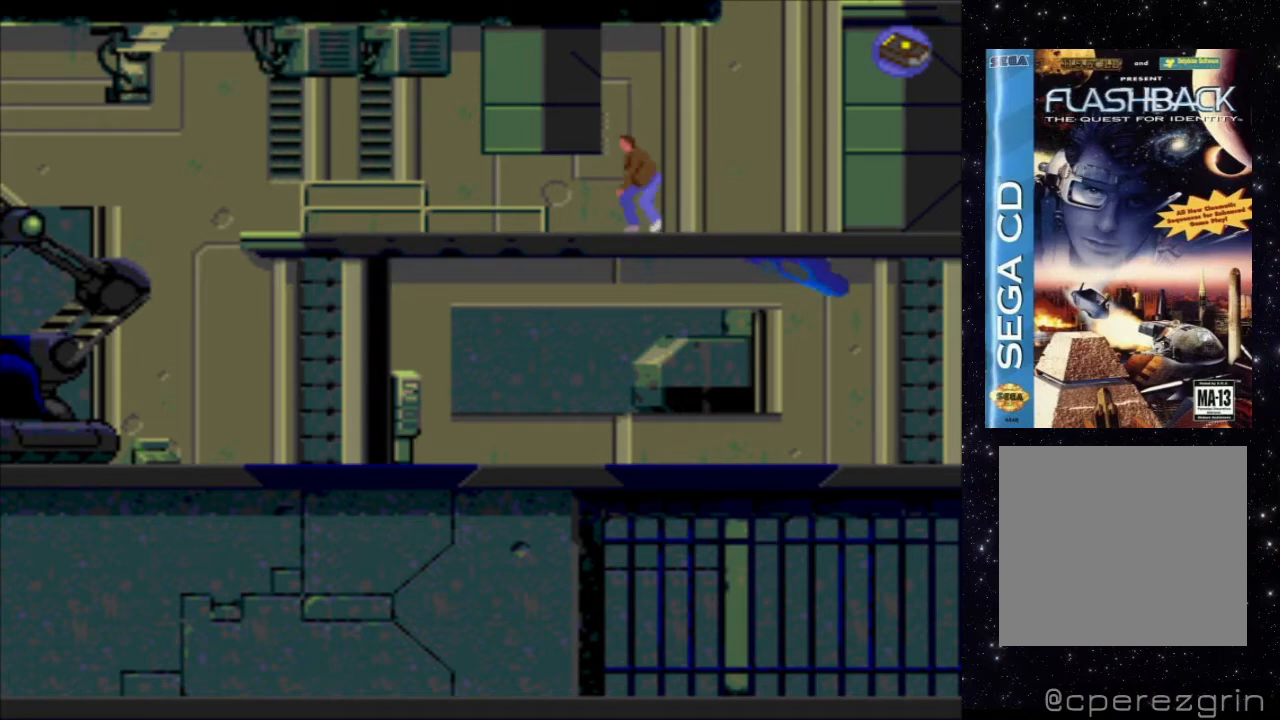
{"buttons": [], "events": [[400, "DPAD_LEFT", "up"]]}
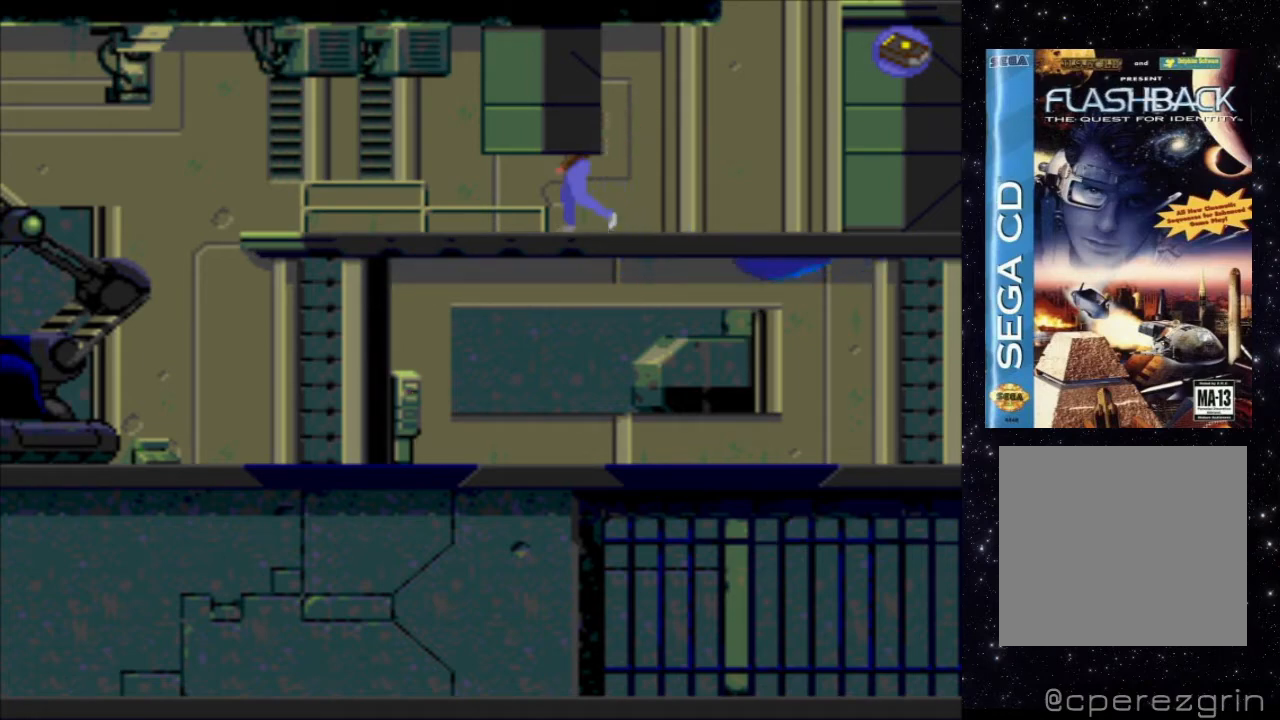
{"buttons": [], "events": []}
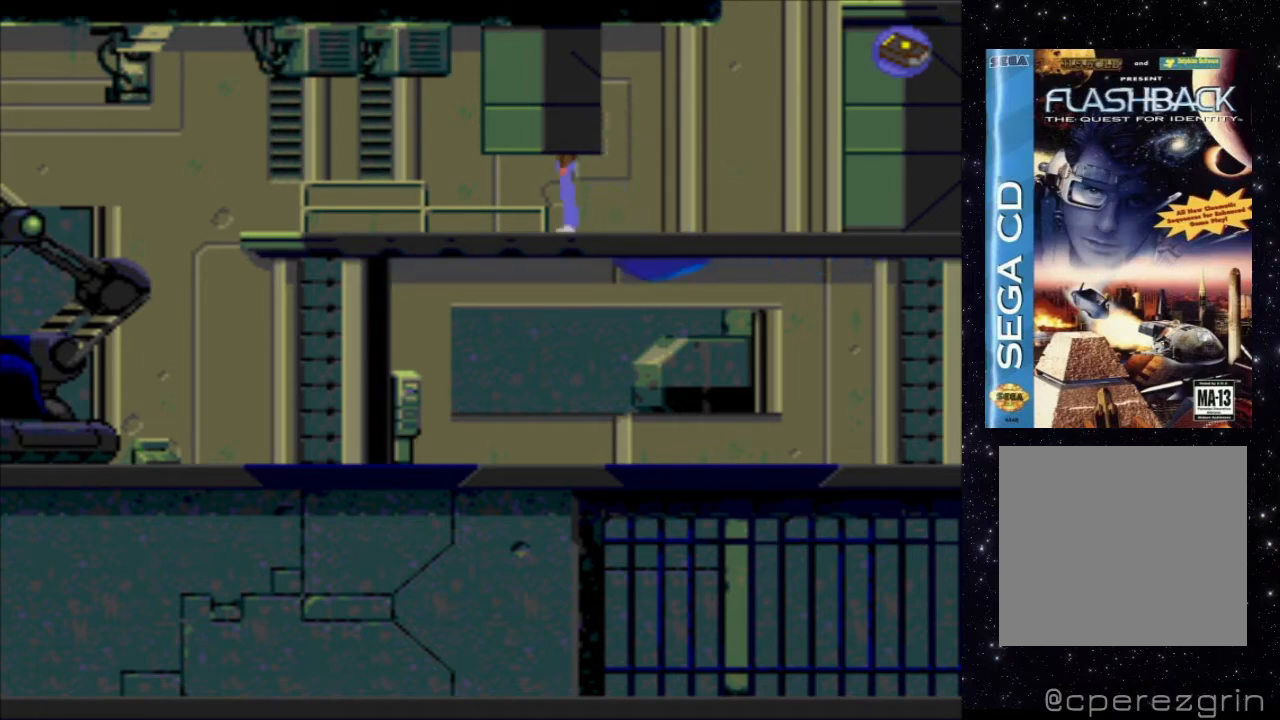
{"buttons": ["DPAD_DOWN", "DPAD_LEFT"], "events": [[20, "DPAD_DOWN", "down"], [280, "DPAD_LEFT", "down"]]}
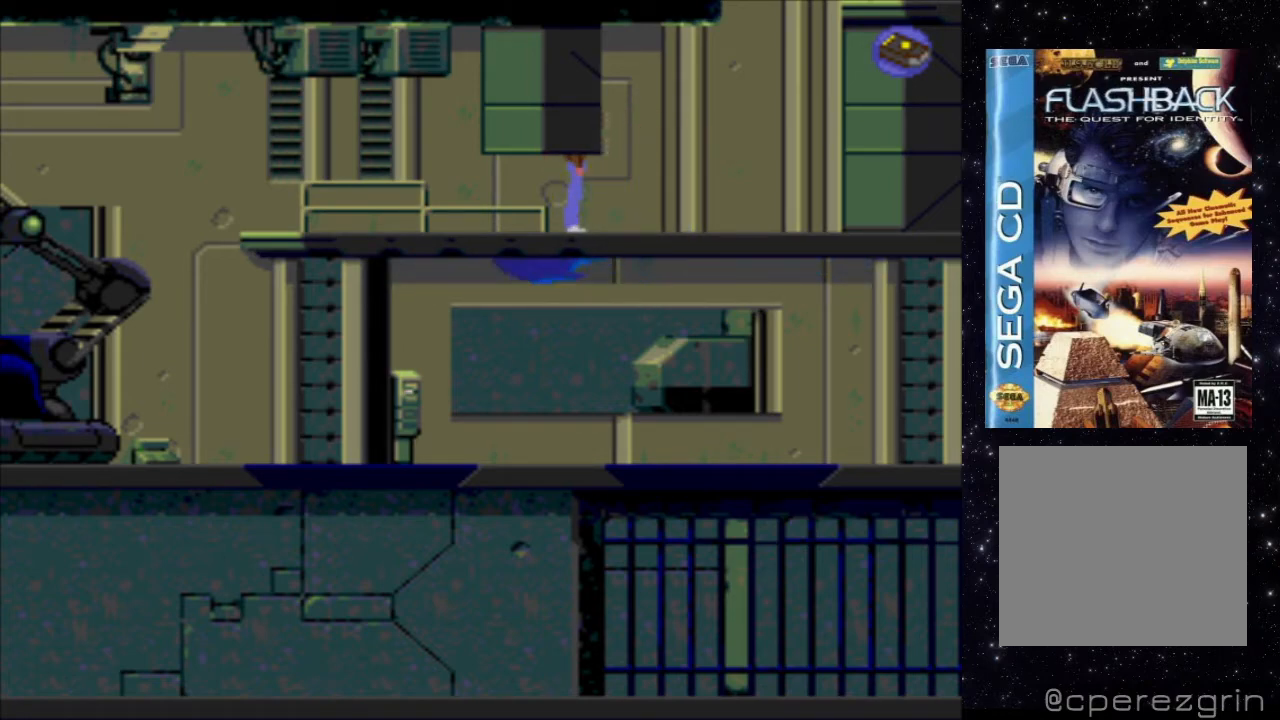
{"buttons": [], "events": [[120, "DPAD_LEFT", "up"], [160, "DPAD_DOWN", "up"]]}
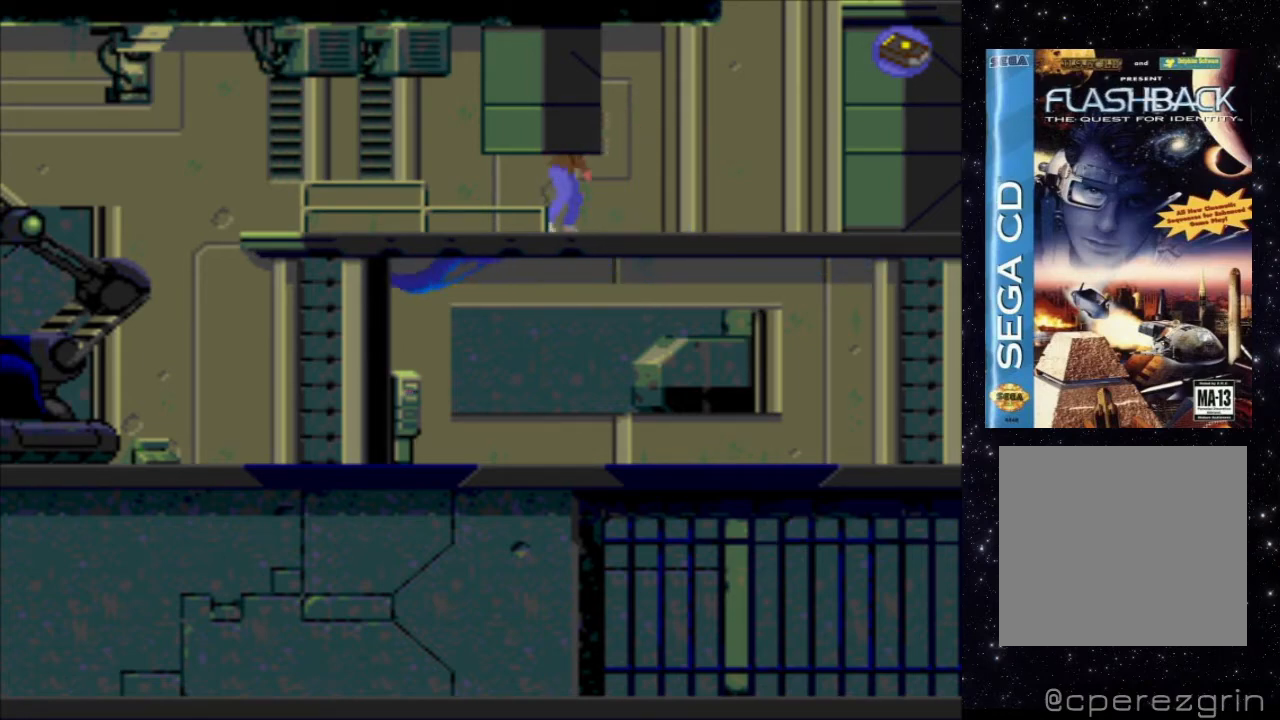
{"buttons": ["DPAD_LEFT"], "events": [[480, "DPAD_LEFT", "down"]]}
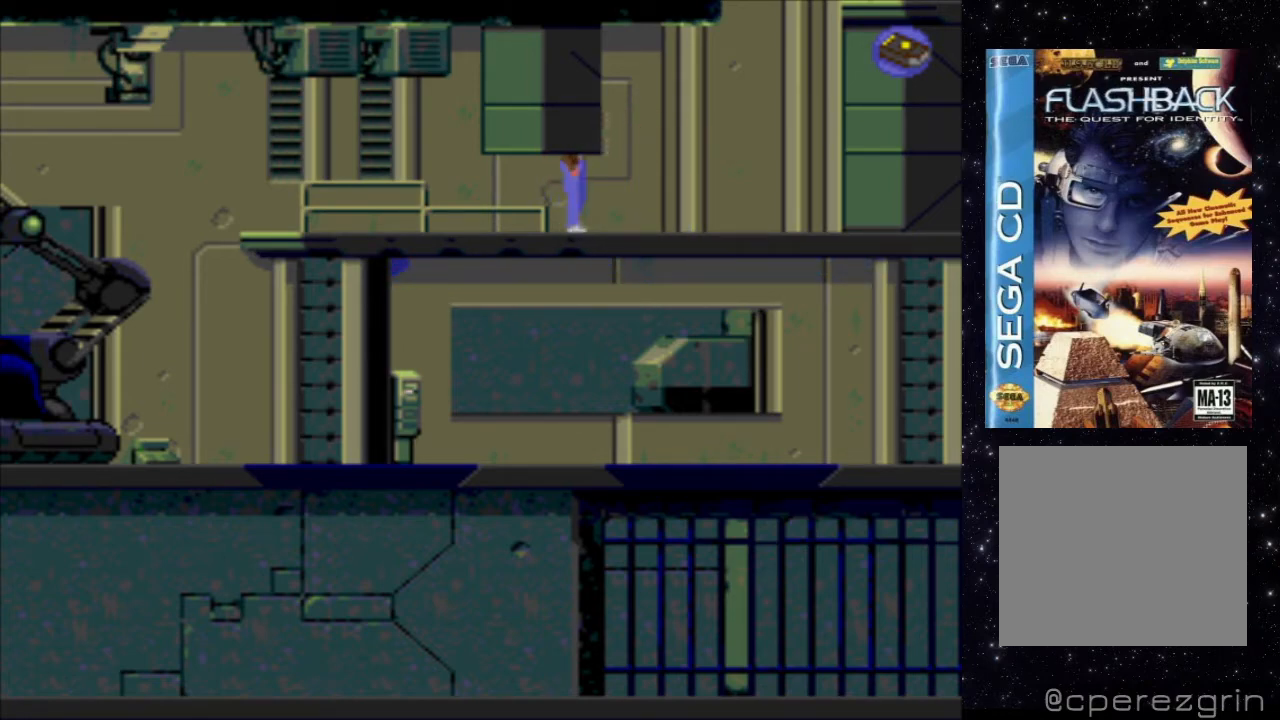
{"buttons": [], "events": [[120, "DPAD_LEFT", "up"]]}
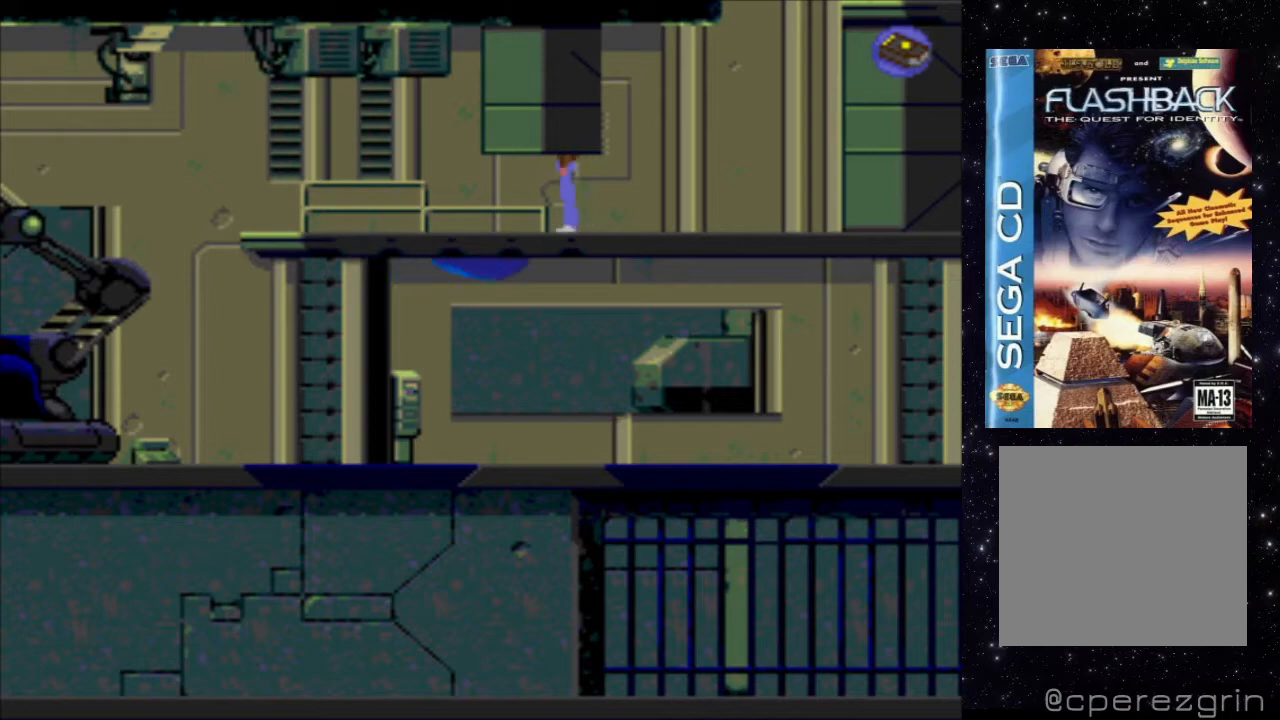
{"buttons": ["DPAD_DOWN"], "events": [[360, "DPAD_DOWN", "down"]]}
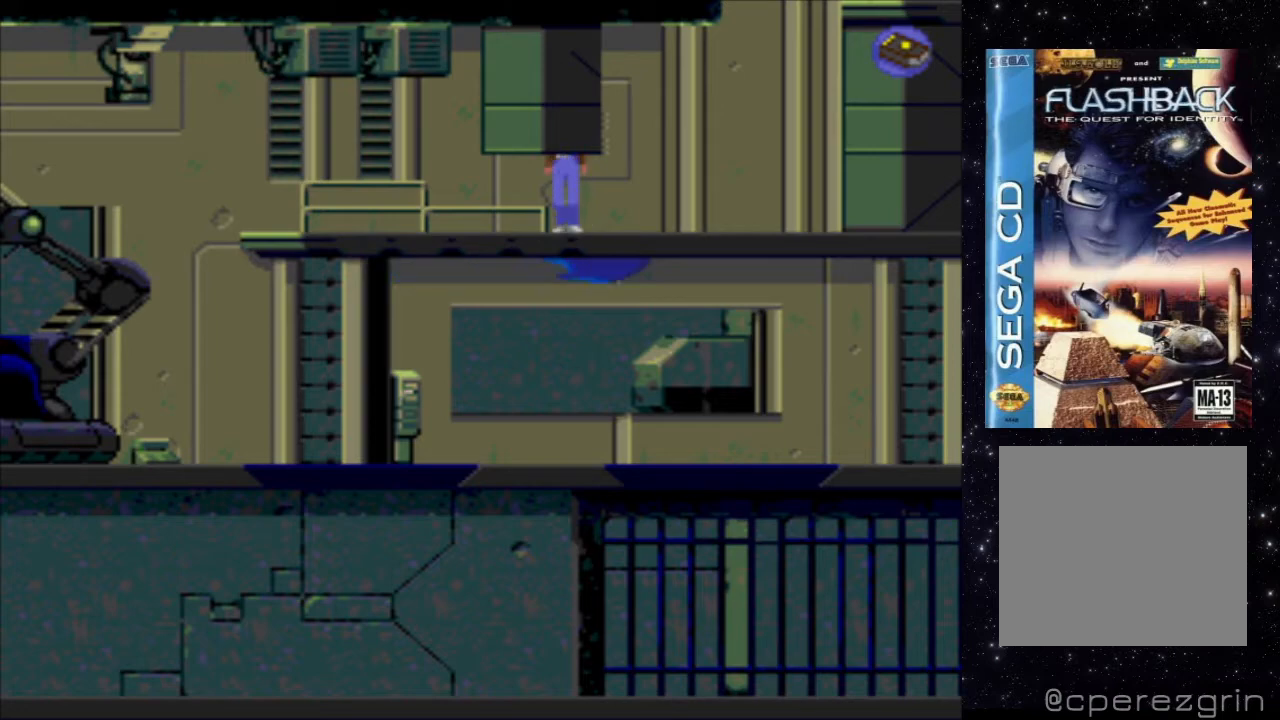
{"buttons": ["DPAD_LEFT"], "events": [[120, "DPAD_LEFT", "down"], [180, "DPAD_DOWN", "up"]]}
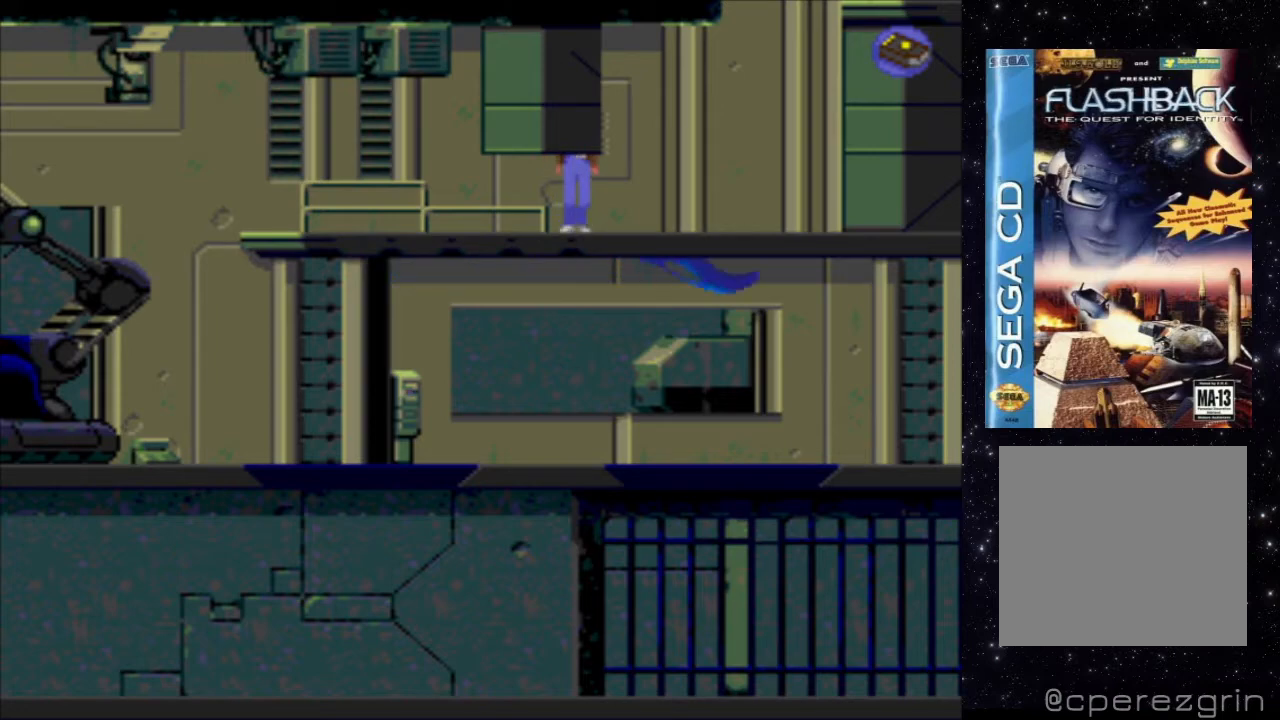
{"buttons": [], "events": [[180, "DPAD_LEFT", "up"]]}
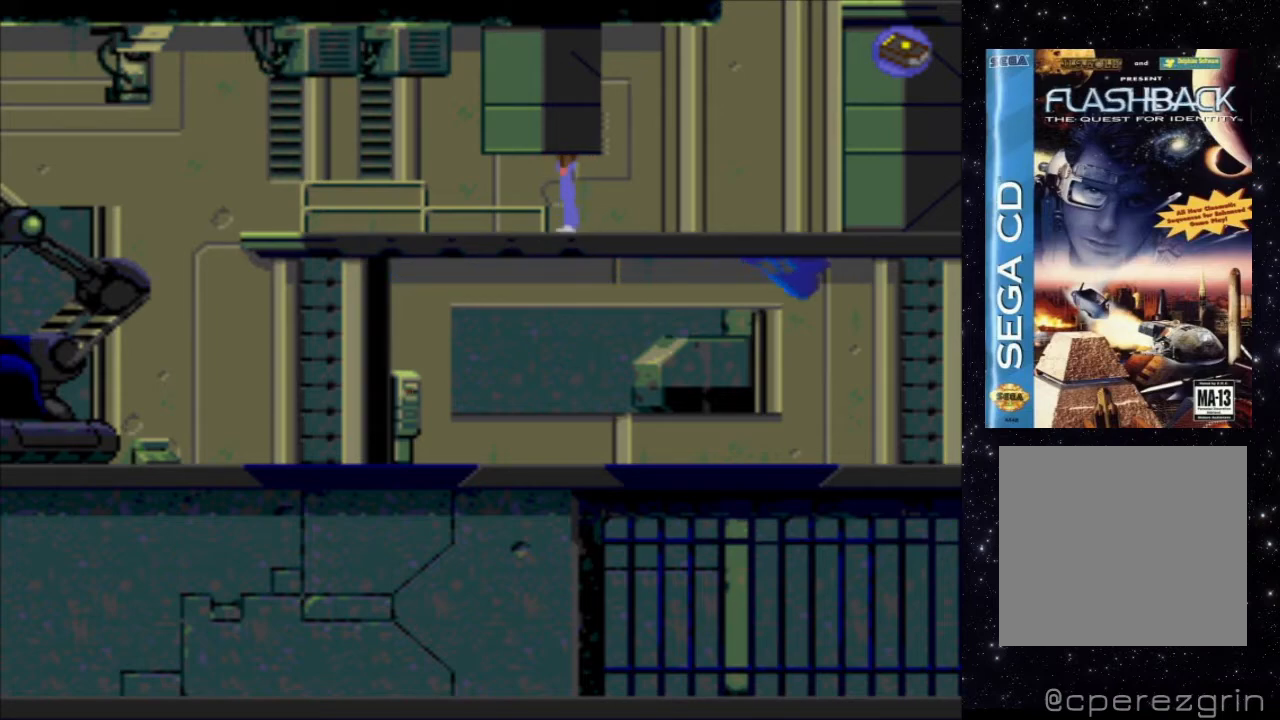
{"buttons": ["DPAD_DOWN"], "events": [[260, "DPAD_DOWN", "down"]]}